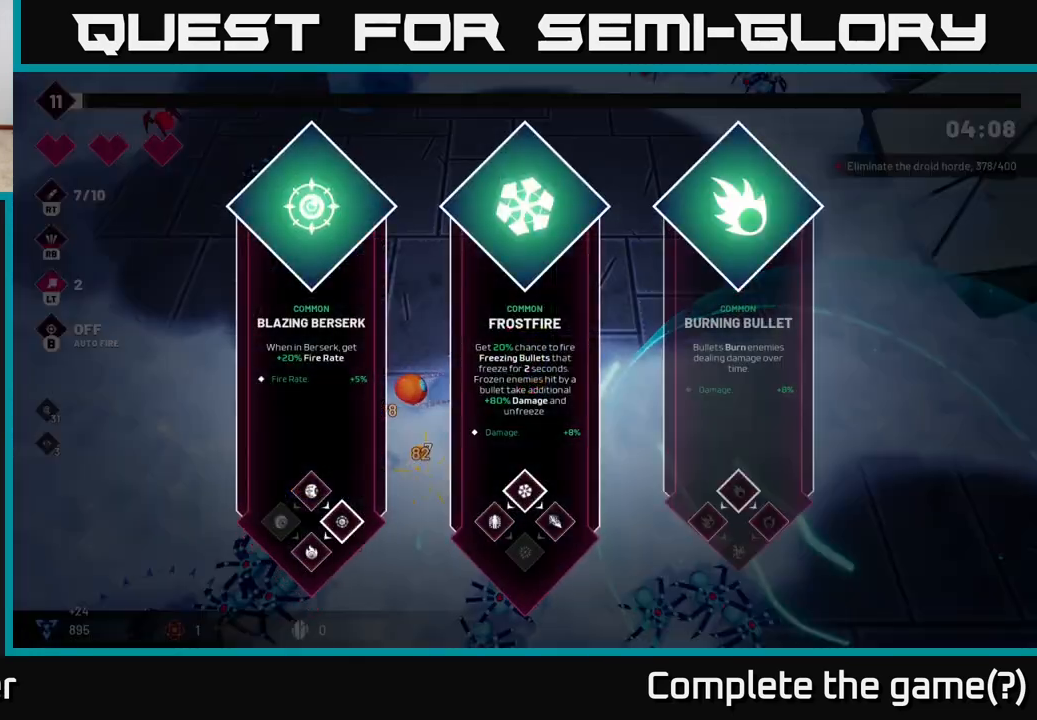
Gameplay with a controller (Xbox layout); each line is a JSON object with the inputs held at the frame after it. "events" lists button and stick changes between this image and that frame as [ms after this image, input, new state], when the widget could be followed in between.
{"buttons": [], "left_stick": "center", "right_stick": "center", "events": []}
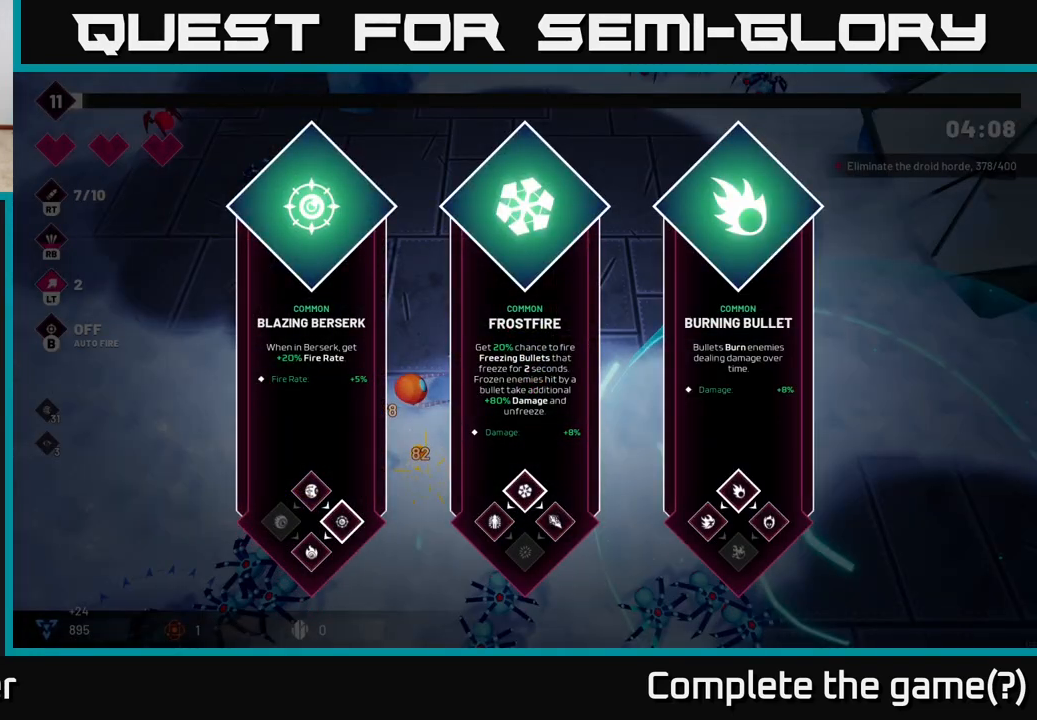
{"buttons": [], "left_stick": "center", "right_stick": "center", "events": [[167, "left_stick", "right"], [400, "left_stick", "center"]]}
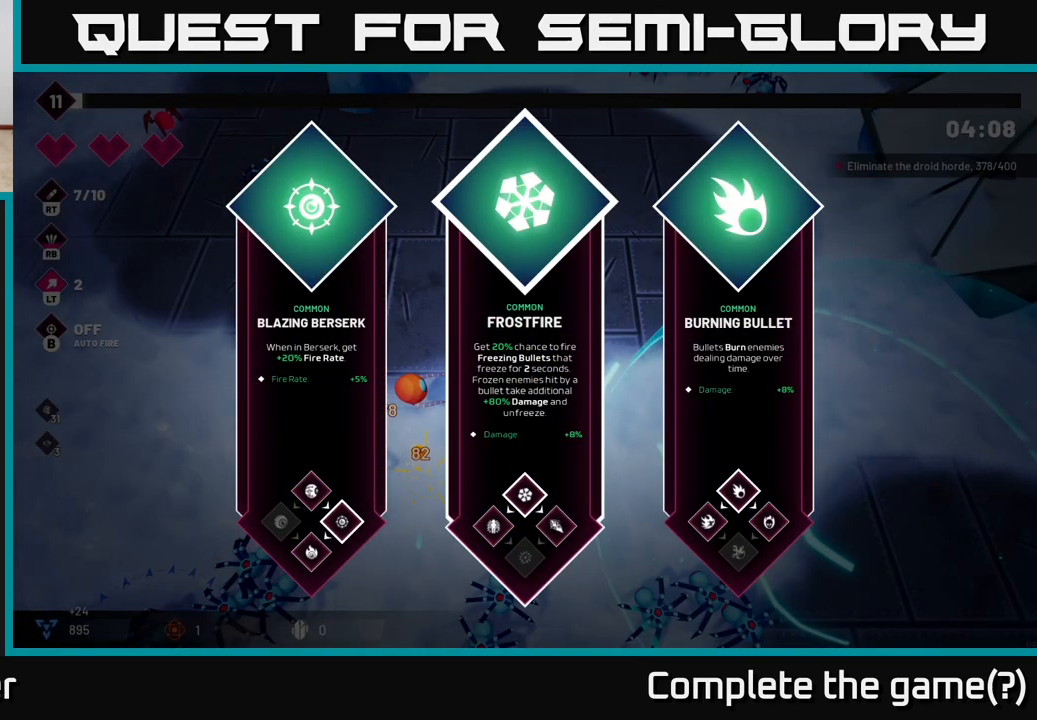
{"buttons": [], "left_stick": "center", "right_stick": "center", "events": [[167, "left_stick", "right"], [367, "left_stick", "center"]]}
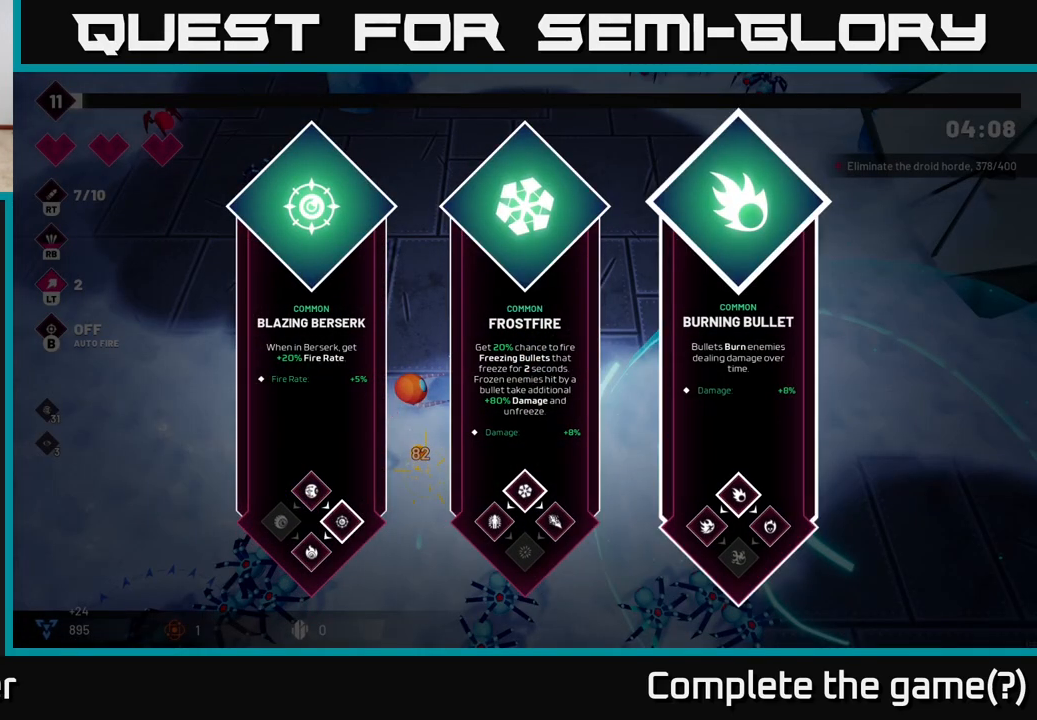
{"buttons": [], "left_stick": "center", "right_stick": "center", "events": []}
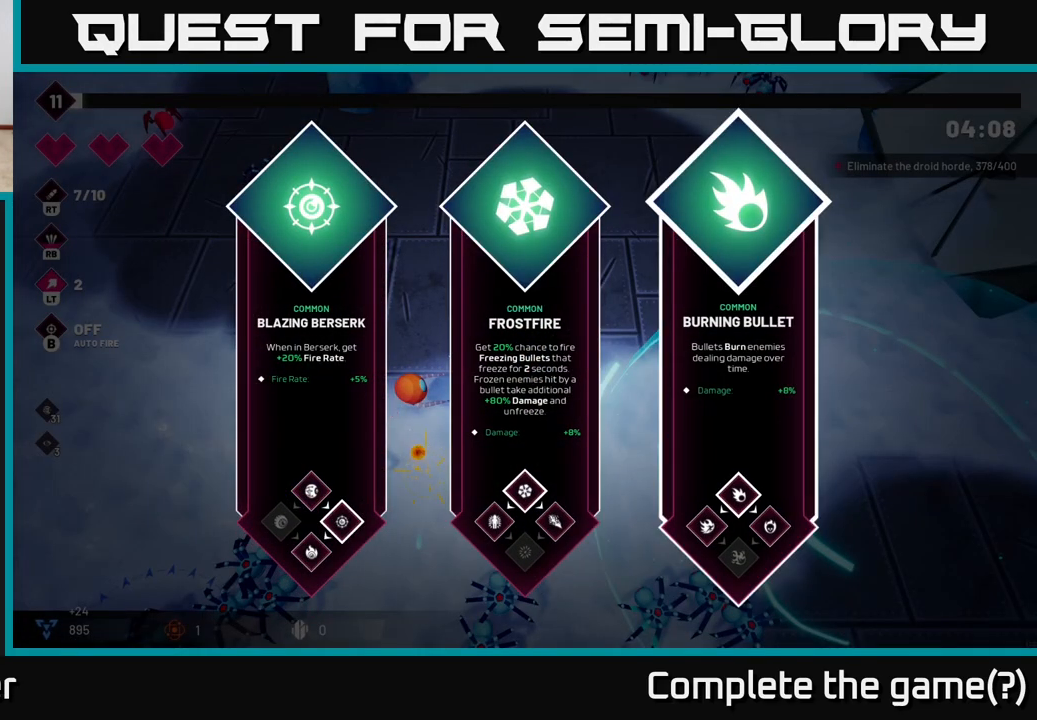
{"buttons": [], "left_stick": "center", "right_stick": "center", "events": []}
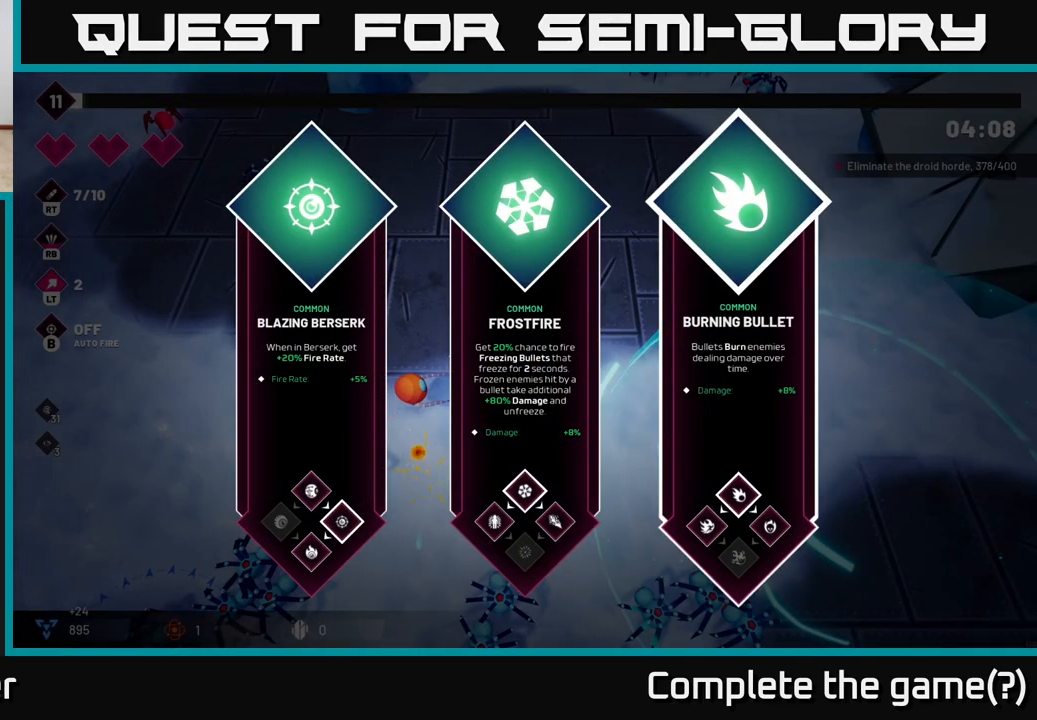
{"buttons": [], "left_stick": "center", "right_stick": "center", "events": []}
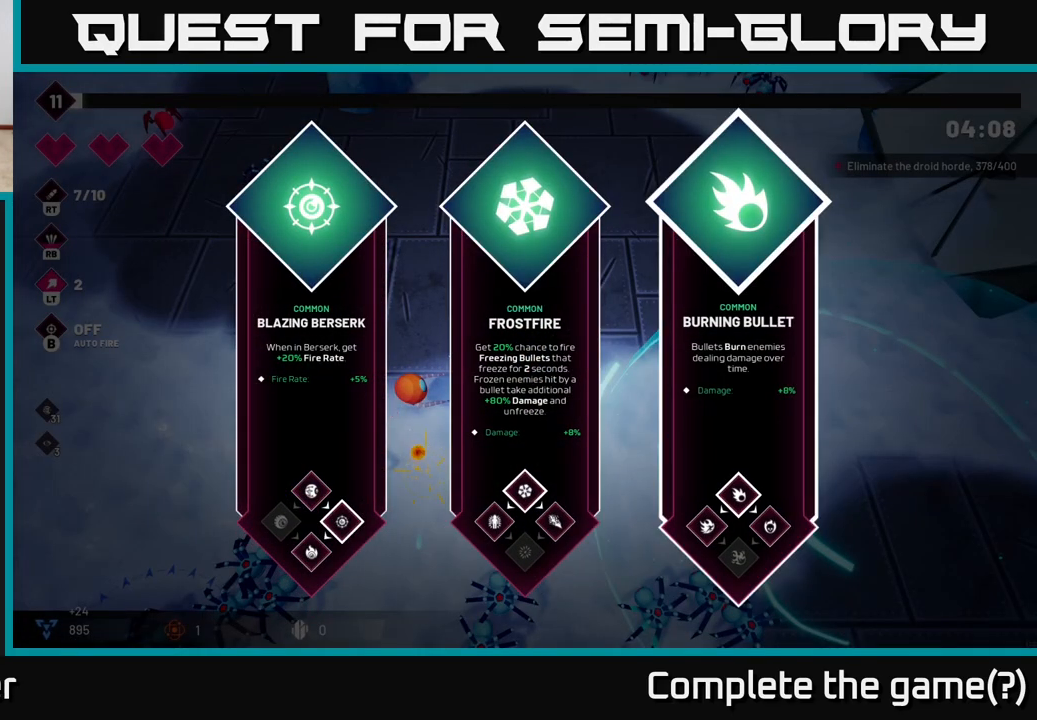
{"buttons": [], "left_stick": "center", "right_stick": "center", "events": []}
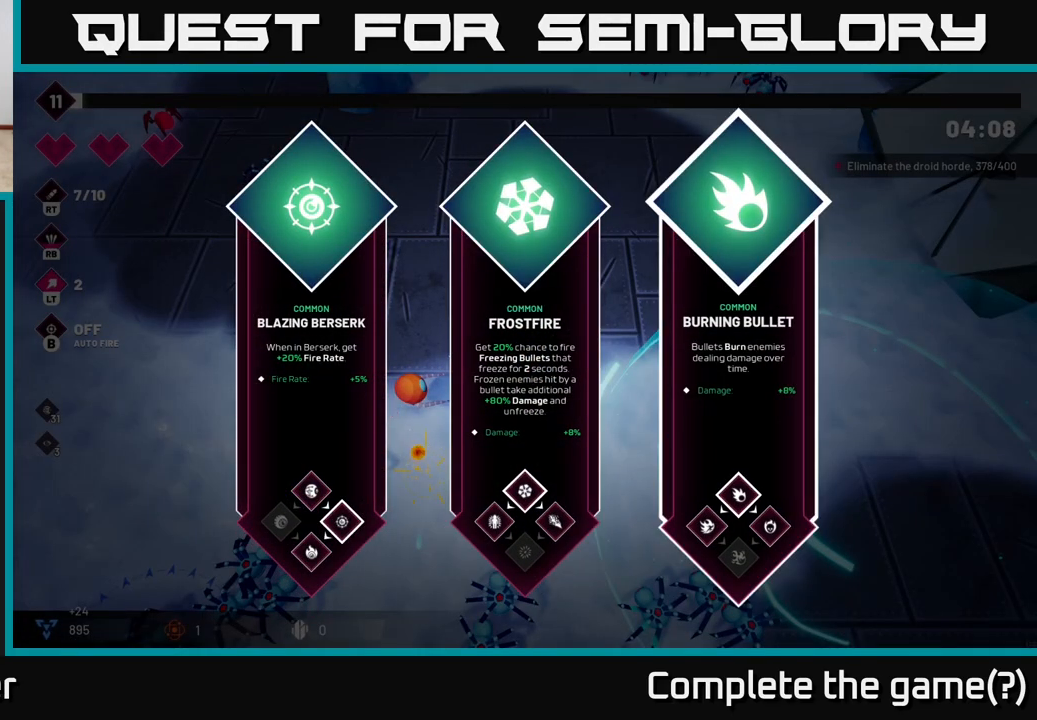
{"buttons": [], "left_stick": "center", "right_stick": "center", "events": []}
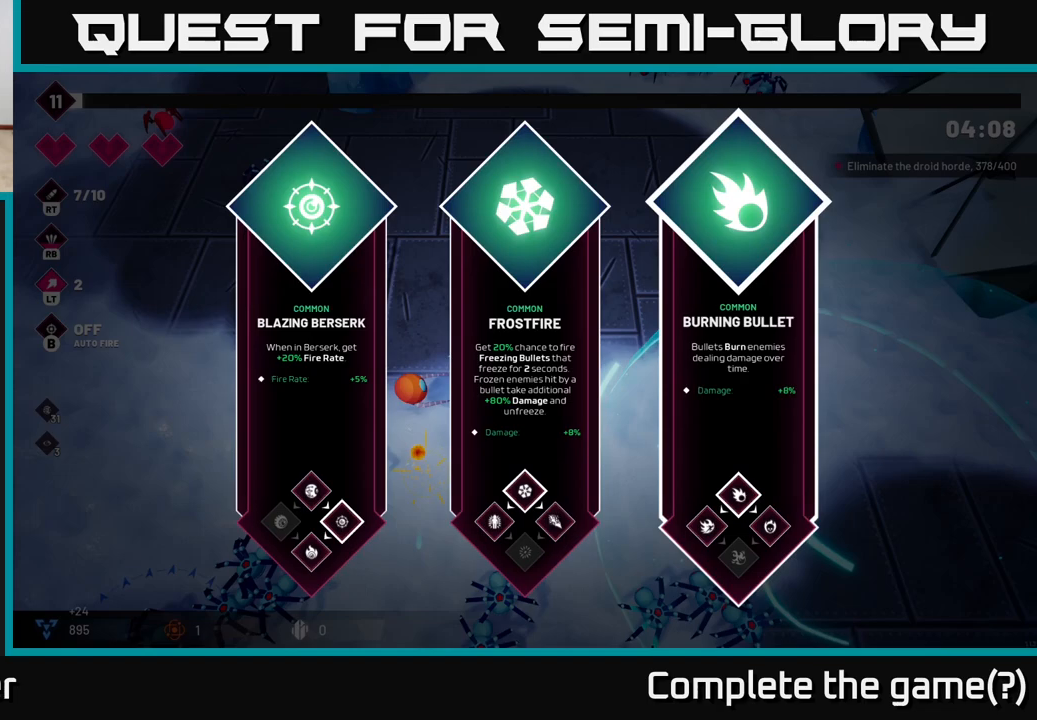
{"buttons": [], "left_stick": "center", "right_stick": "center", "events": []}
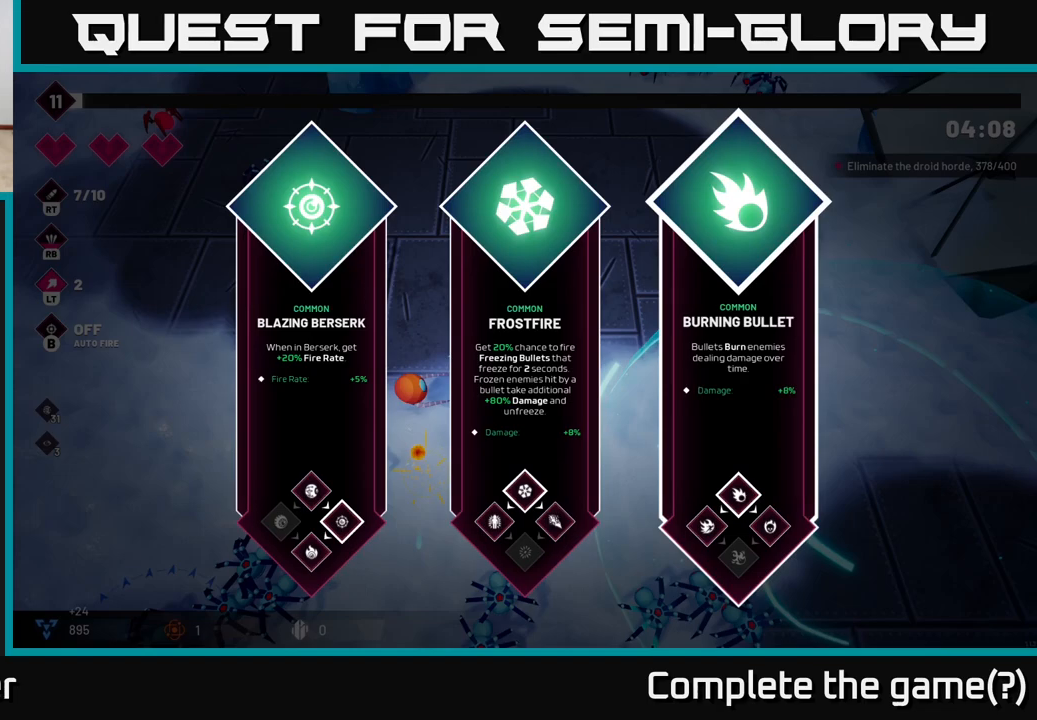
{"buttons": [], "left_stick": "center", "right_stick": "center", "events": []}
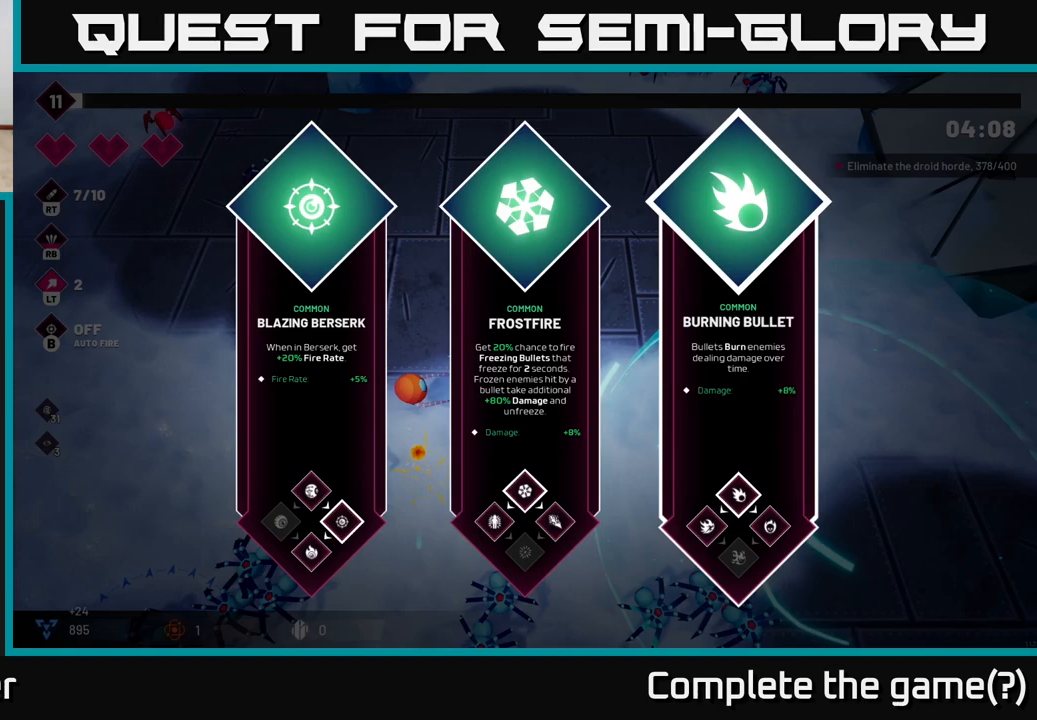
{"buttons": [], "left_stick": "center", "right_stick": "center", "events": []}
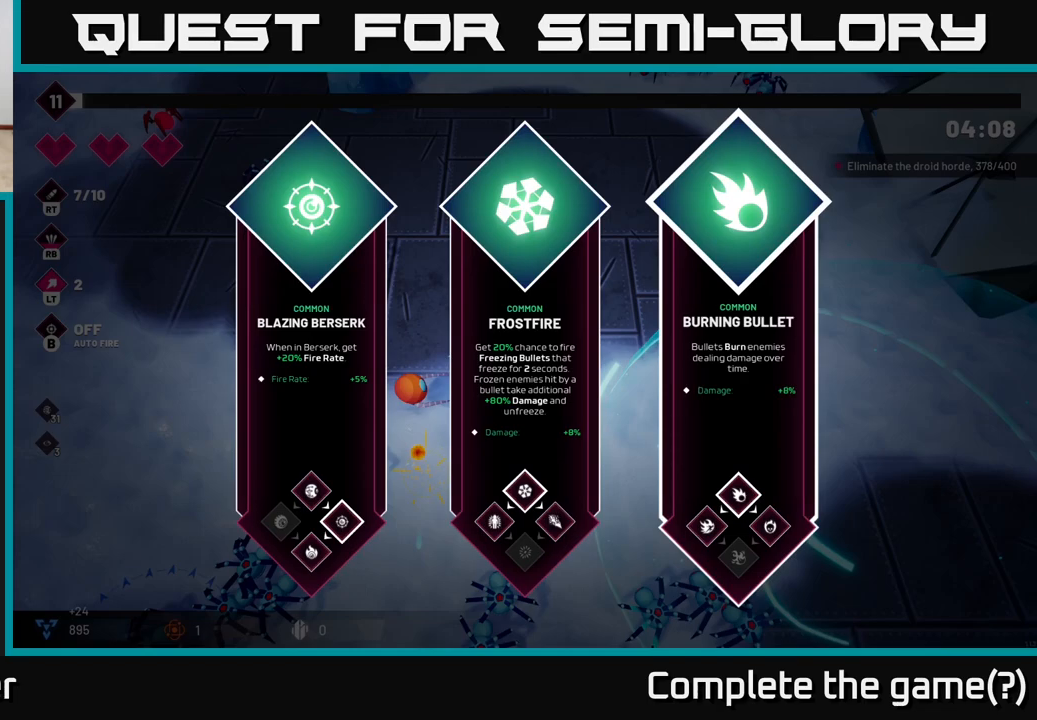
{"buttons": [], "left_stick": "right", "right_stick": "center", "events": [[67, "left_stick", "left"], [217, "left_stick", "center"], [400, "left_stick", "right"]]}
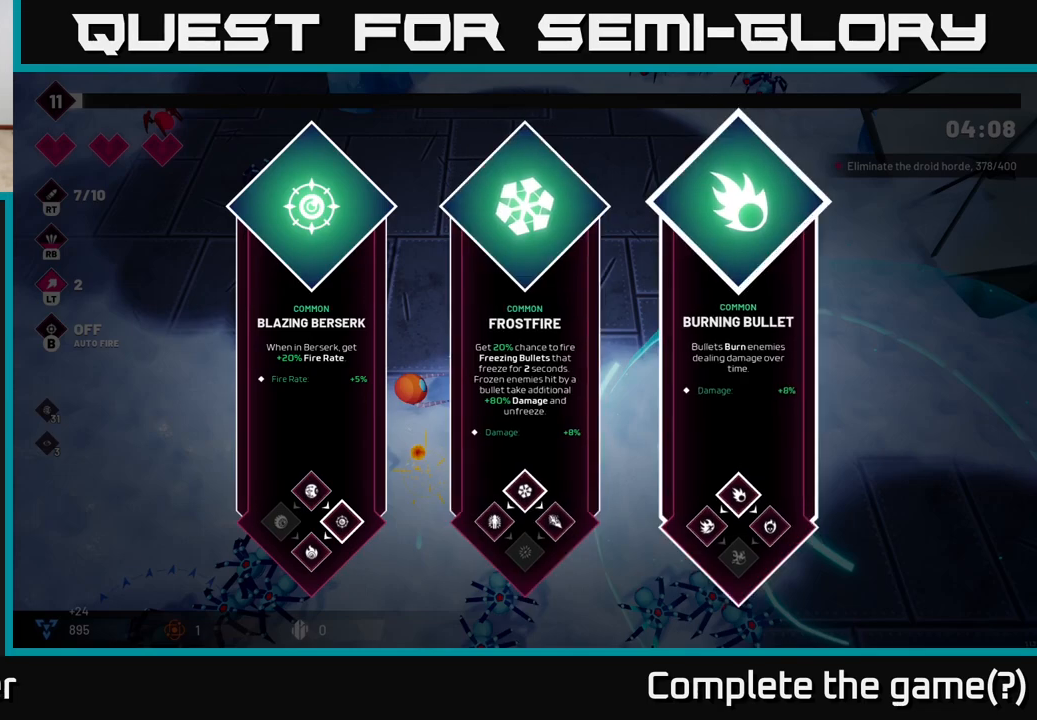
{"buttons": [], "left_stick": "center", "right_stick": "center", "events": [[83, "left_stick", "center"]]}
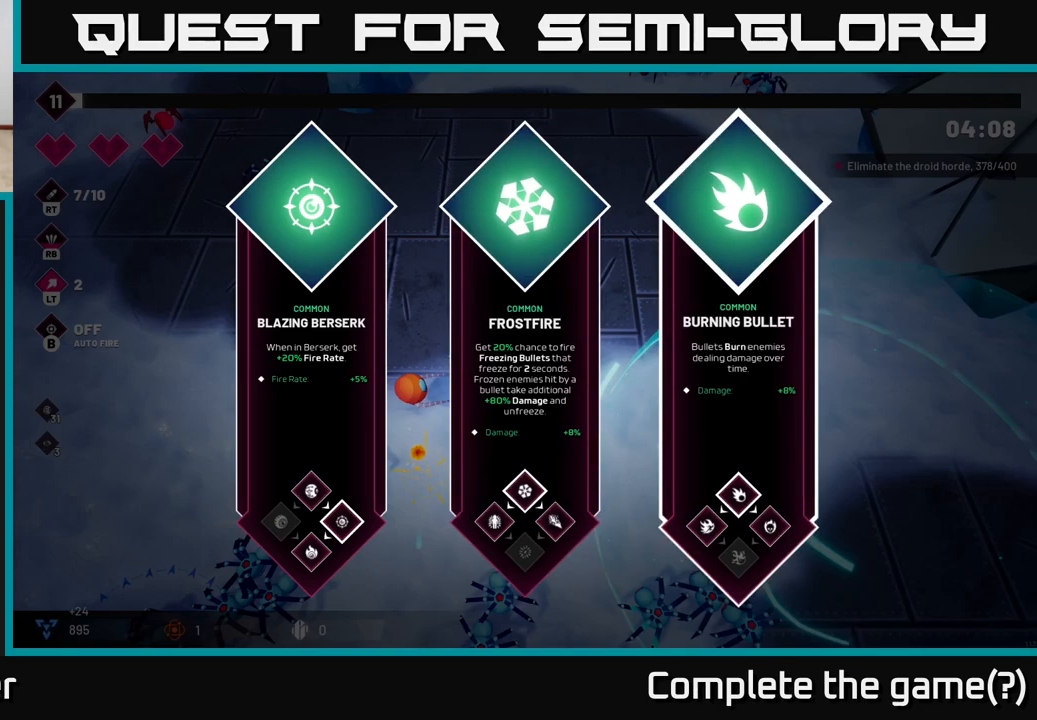
{"buttons": [], "left_stick": "center", "right_stick": "center", "events": []}
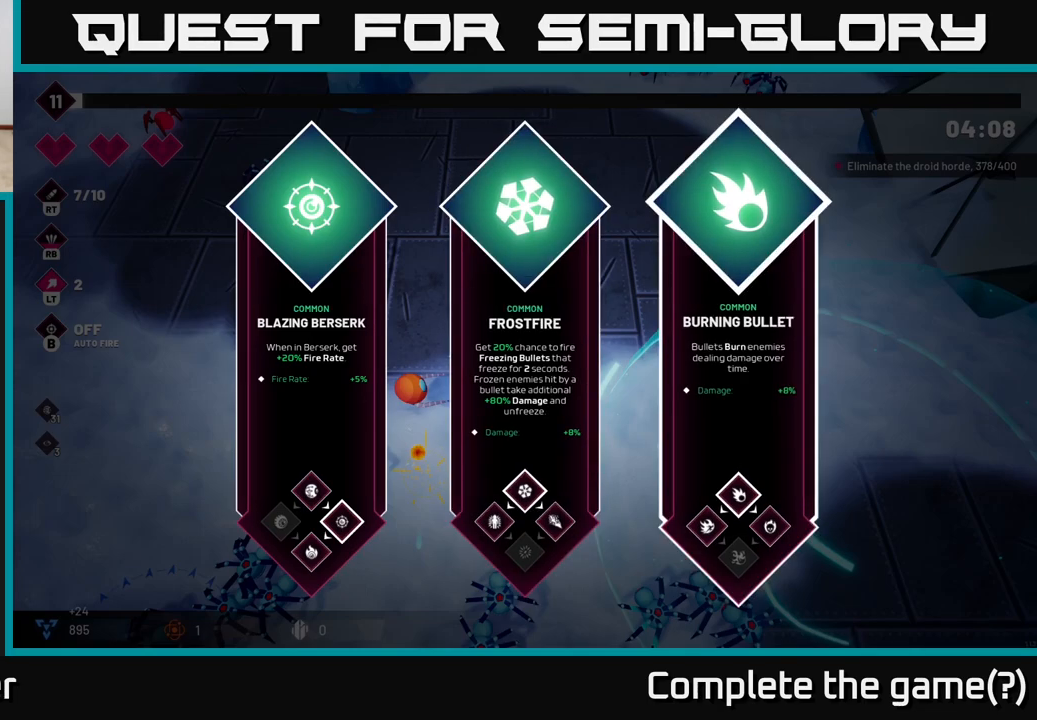
{"buttons": [], "left_stick": "left", "right_stick": "center", "events": [[467, "left_stick", "left"]]}
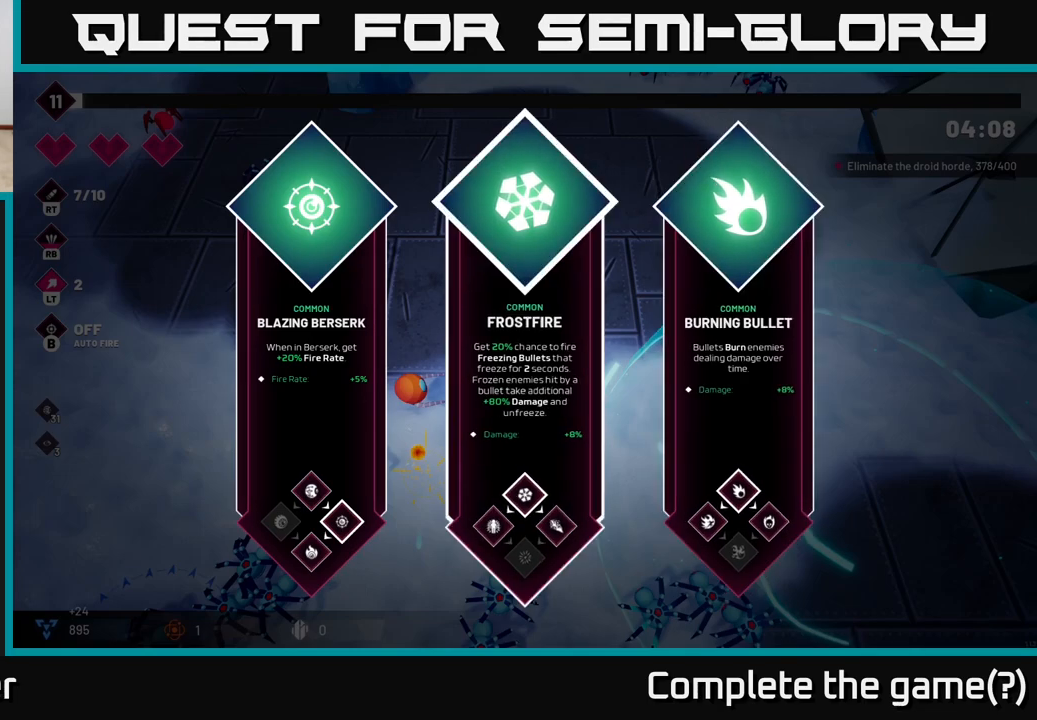
{"buttons": [], "left_stick": "center", "right_stick": "center", "events": [[100, "left_stick", "center"], [217, "left_stick", "right"], [367, "left_stick", "center"], [417, "A", "down"], [500, "A", "up"]]}
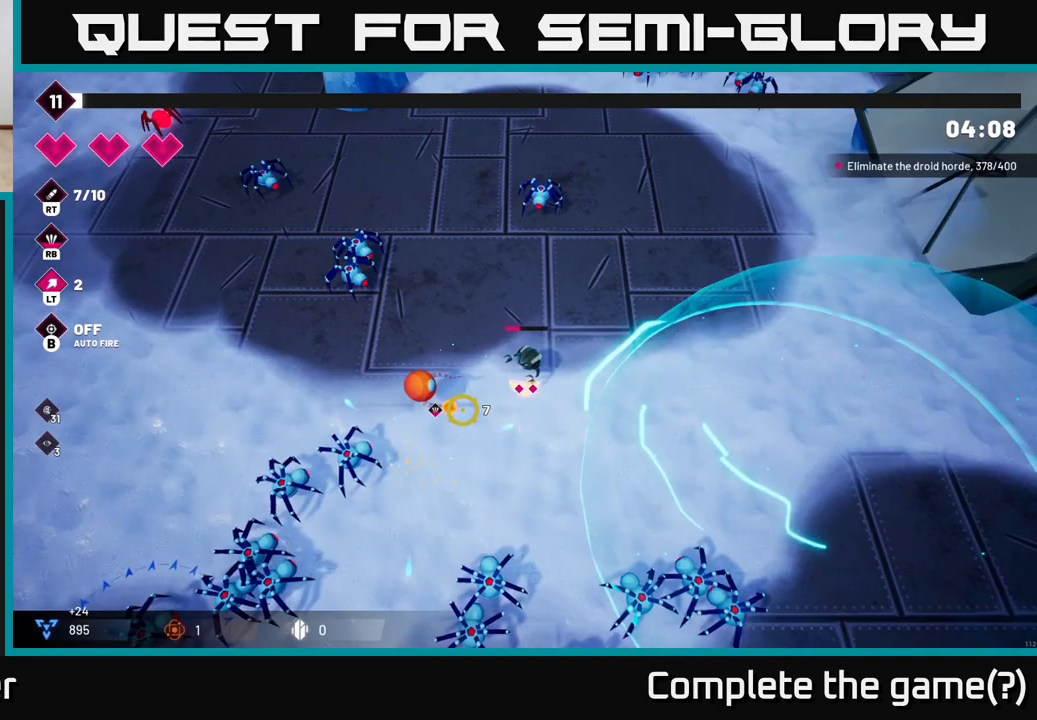
{"buttons": [], "left_stick": "right", "right_stick": "down-left", "events": [[117, "left_stick", "right"], [317, "right_stick", "down-left"]]}
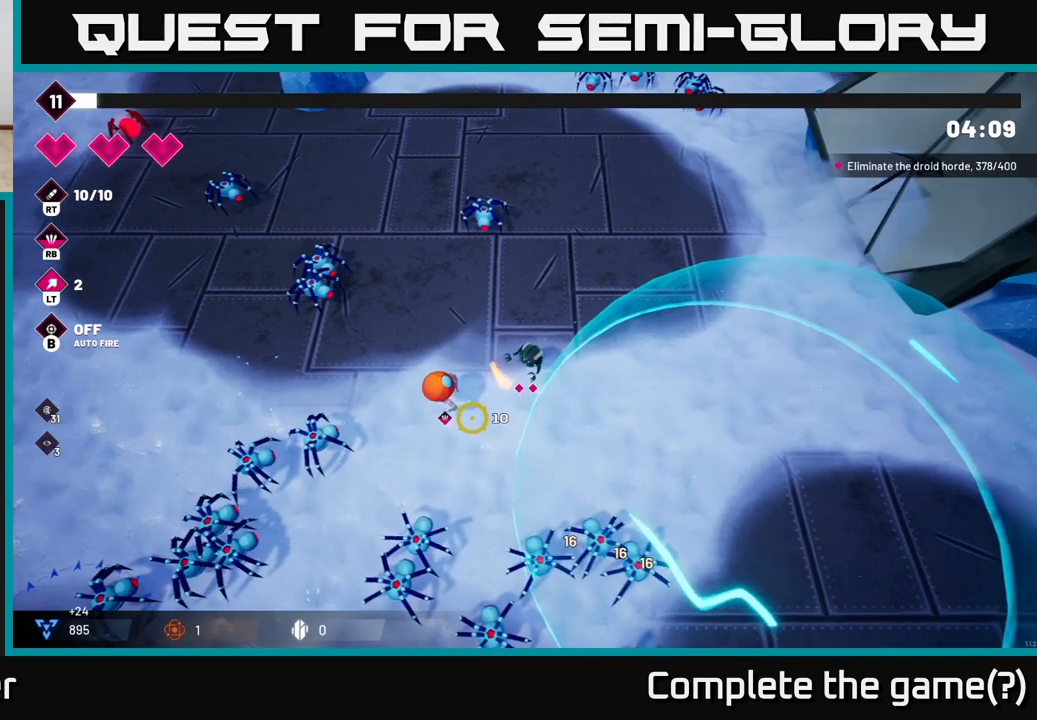
{"buttons": ["R2"], "left_stick": "down-right", "right_stick": "down-left", "events": [[150, "left_stick", "down-right"], [400, "R2", "down"]]}
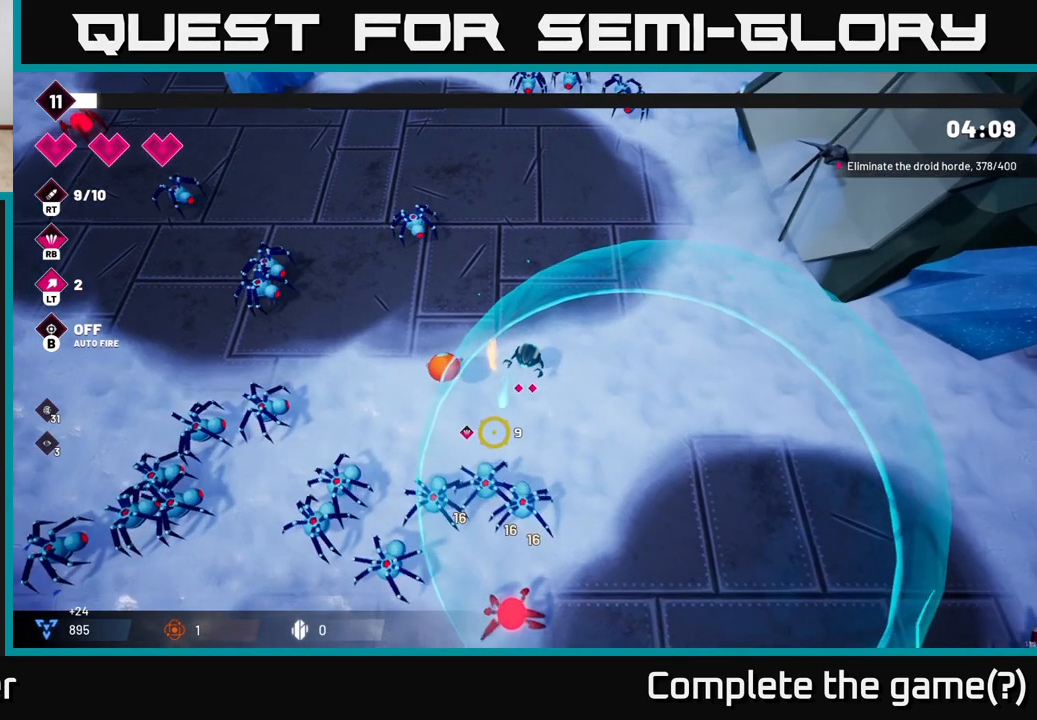
{"buttons": ["R2"], "left_stick": "down-right", "right_stick": "left", "events": [[50, "R2", "up"], [200, "R2", "down"], [467, "right_stick", "left"]]}
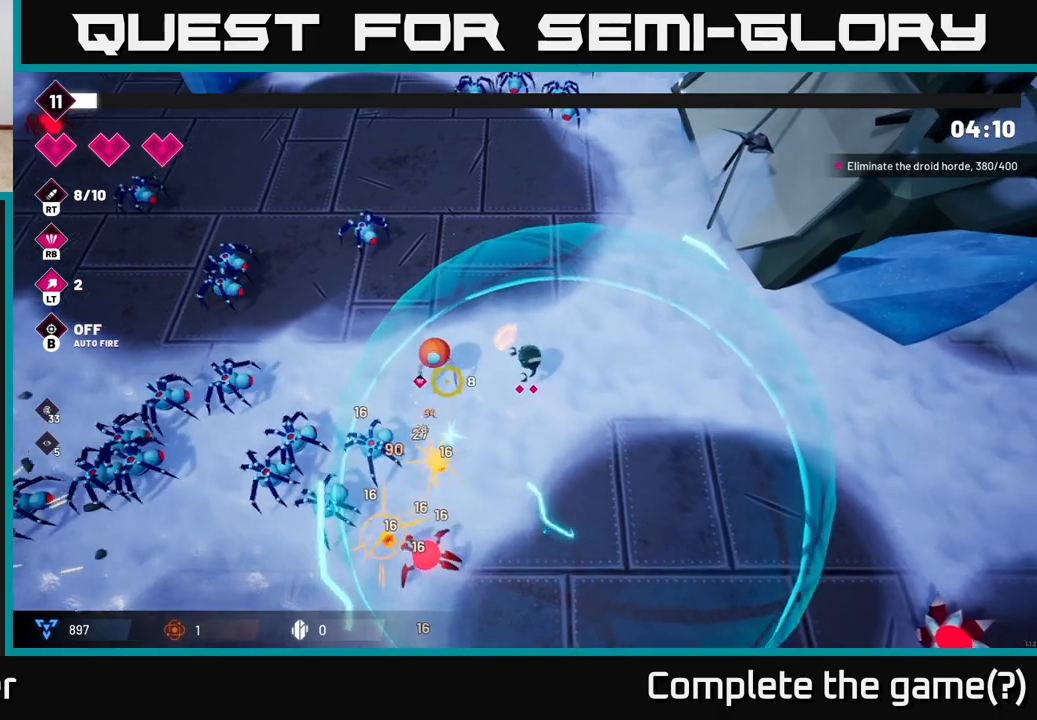
{"buttons": ["R2"], "left_stick": "down-left", "right_stick": "left", "events": [[133, "left_stick", "down"], [433, "left_stick", "down-left"]]}
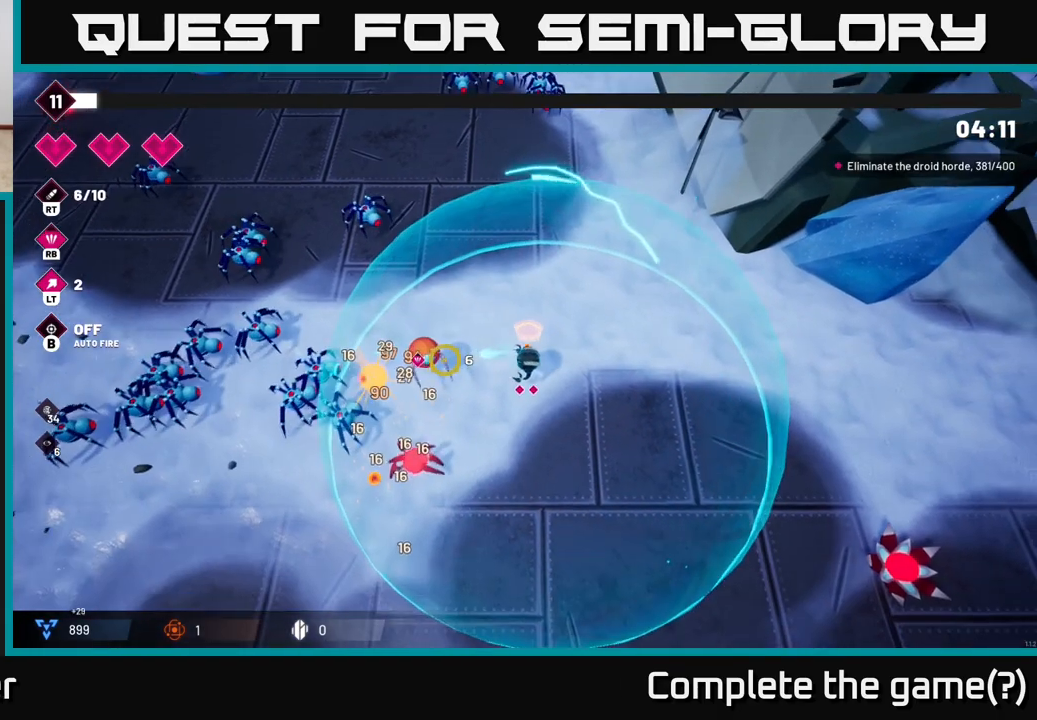
{"buttons": [], "left_stick": "down-left", "right_stick": "left", "events": [[100, "left_stick", "down"], [317, "R2", "up"], [333, "left_stick", "down-left"]]}
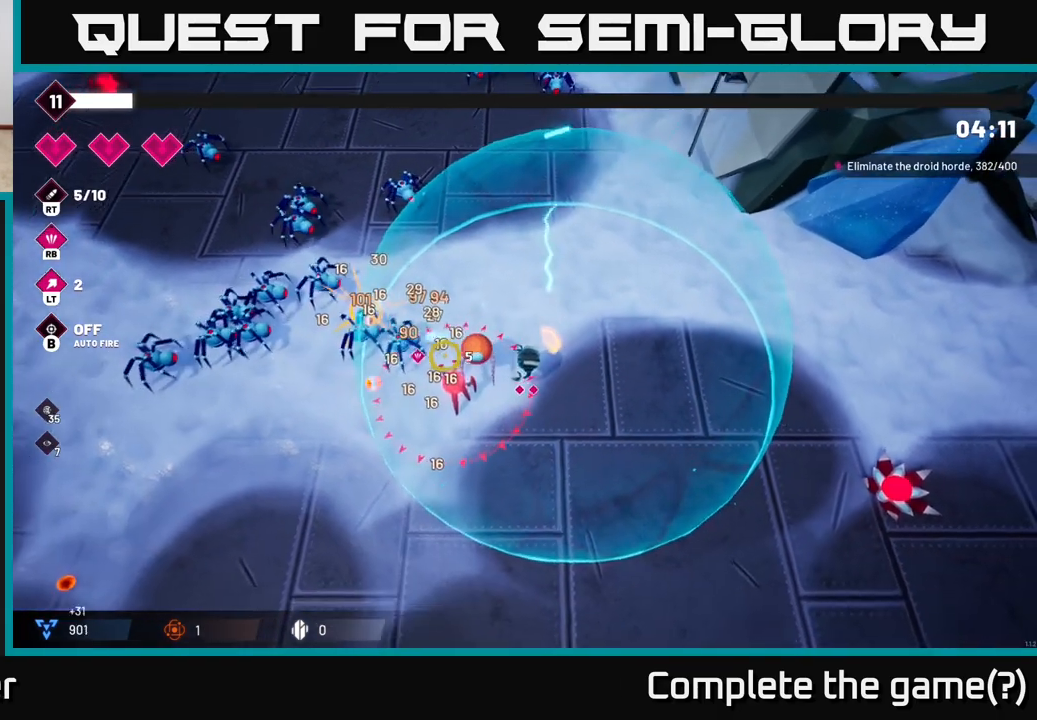
{"buttons": [], "left_stick": "down", "right_stick": "up-left", "events": [[33, "left_stick", "down-right"], [383, "right_stick", "up-left"], [500, "left_stick", "down"]]}
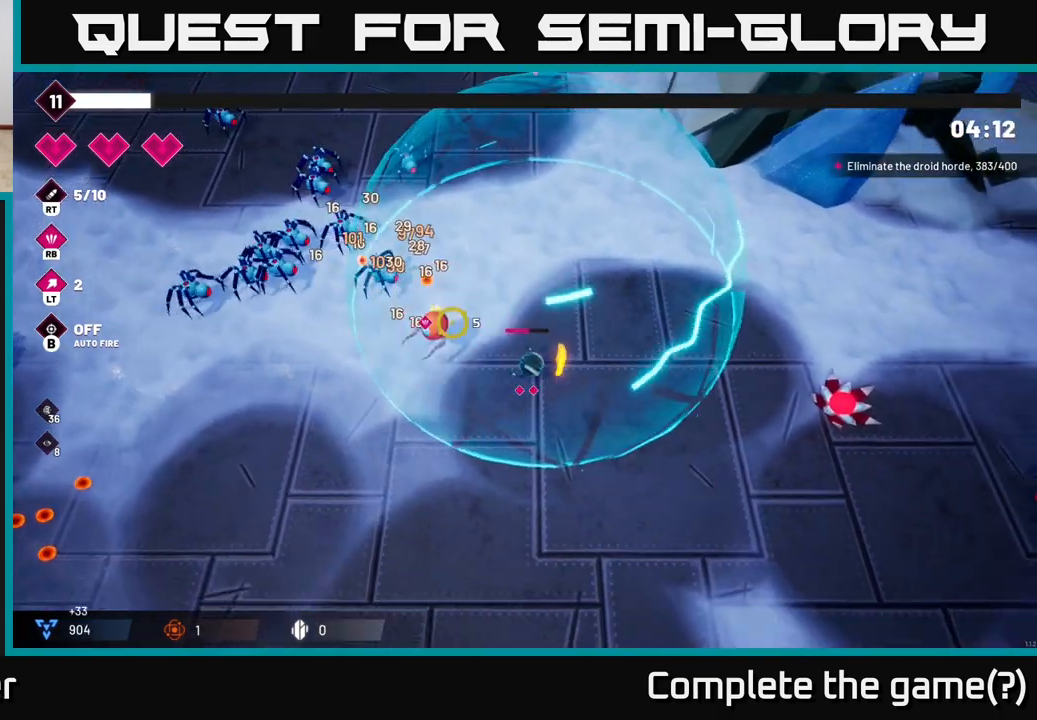
{"buttons": [], "left_stick": "down-left", "right_stick": "up-left", "events": [[100, "left_stick", "down-left"], [167, "R2", "down"], [250, "left_stick", "center"], [283, "R2", "up"], [400, "left_stick", "down-left"]]}
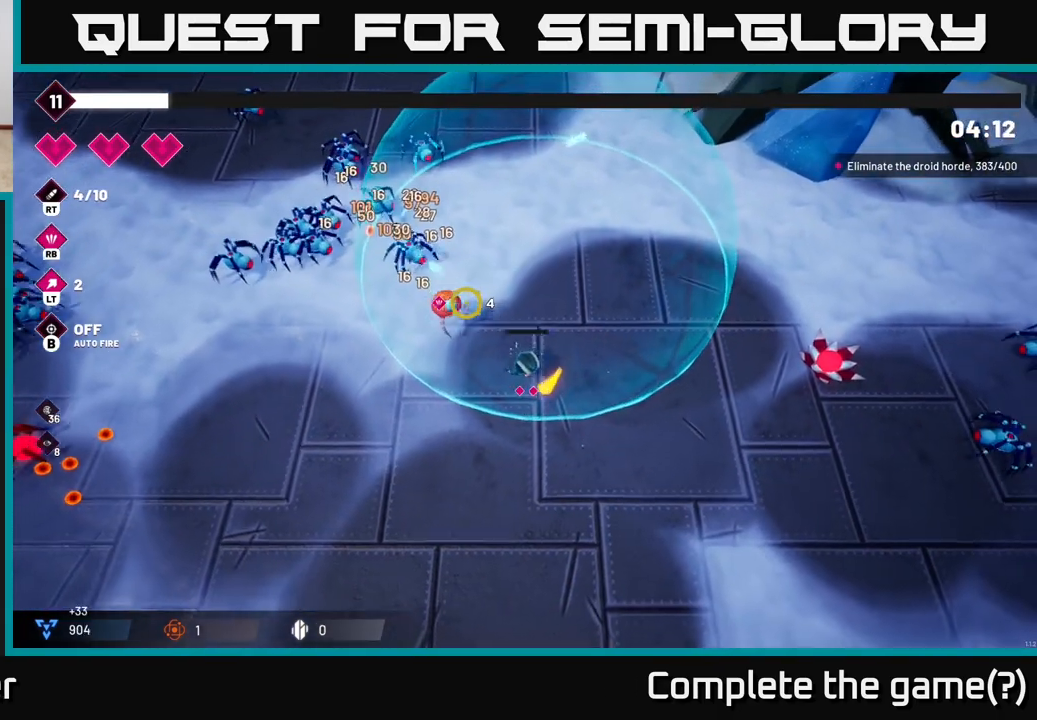
{"buttons": ["R2"], "left_stick": "up-left", "right_stick": "up-left", "events": [[100, "left_stick", "left"], [217, "left_stick", "up-left"], [417, "R2", "down"]]}
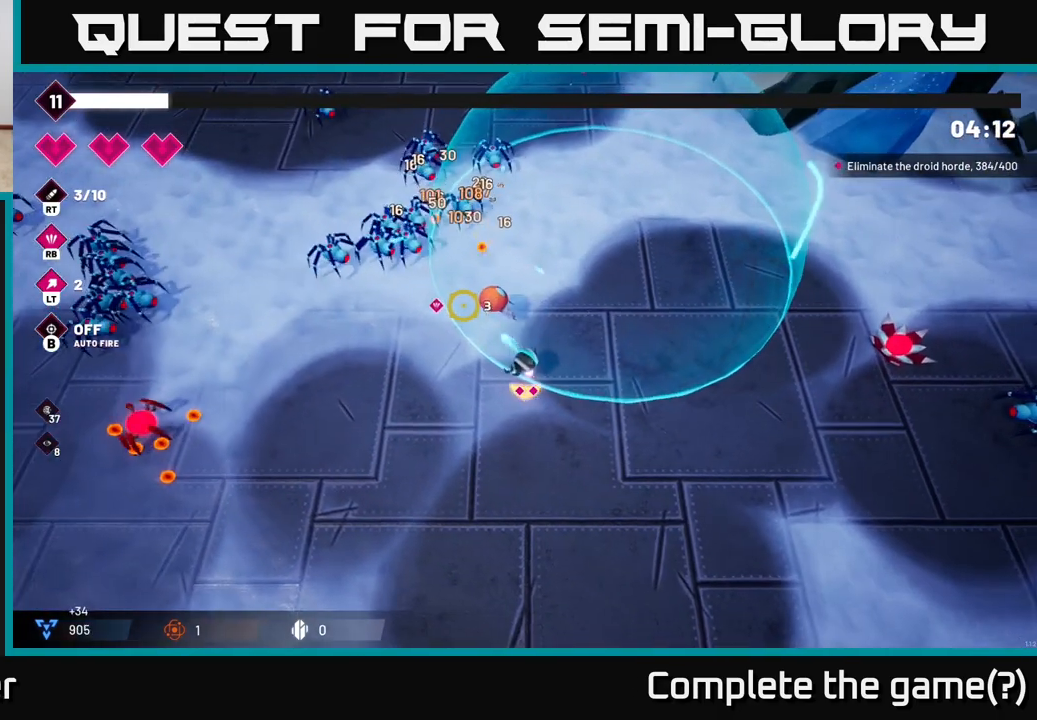
{"buttons": ["R2"], "left_stick": "up", "right_stick": "up", "events": [[17, "left_stick", "center"], [233, "left_stick", "left"], [450, "left_stick", "up"], [450, "right_stick", "up"]]}
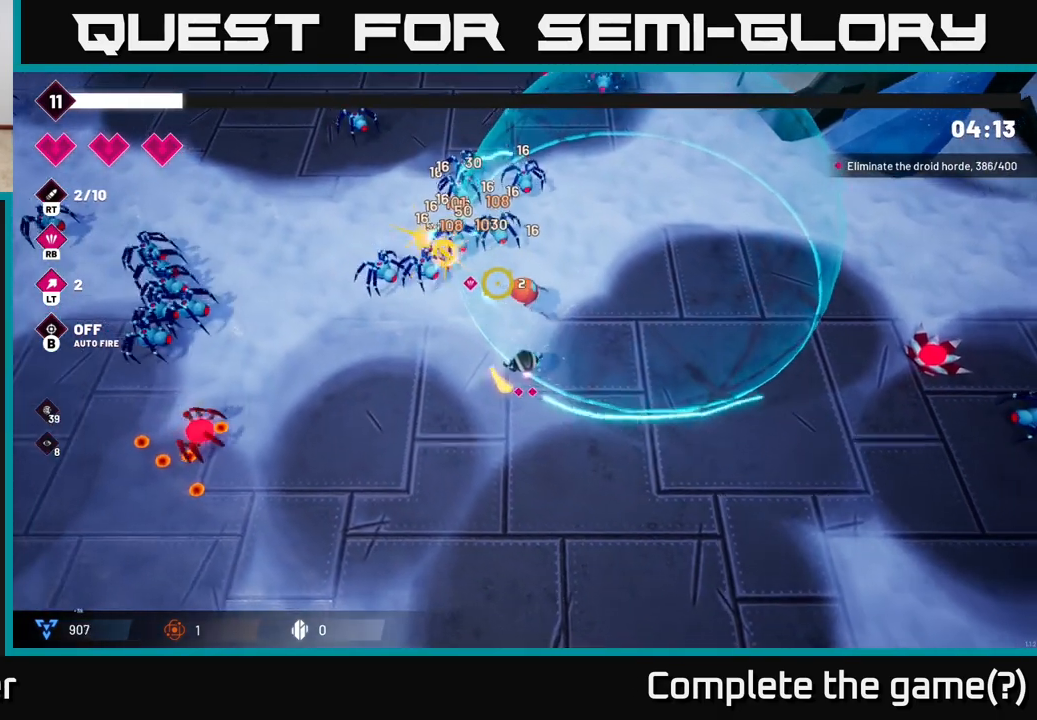
{"buttons": [], "left_stick": "down-left", "right_stick": "up", "events": [[133, "left_stick", "center"], [350, "left_stick", "down-left"], [433, "R2", "up"]]}
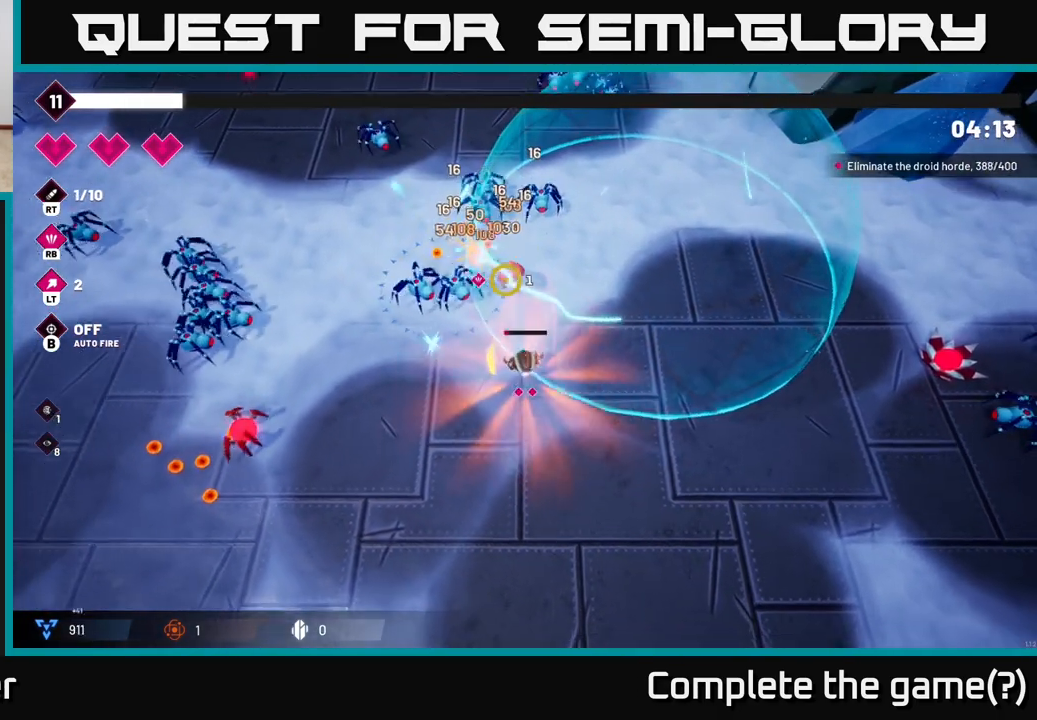
{"buttons": [], "left_stick": "left", "right_stick": "up", "events": [[250, "R2", "down"], [300, "left_stick", "left"], [400, "R2", "up"]]}
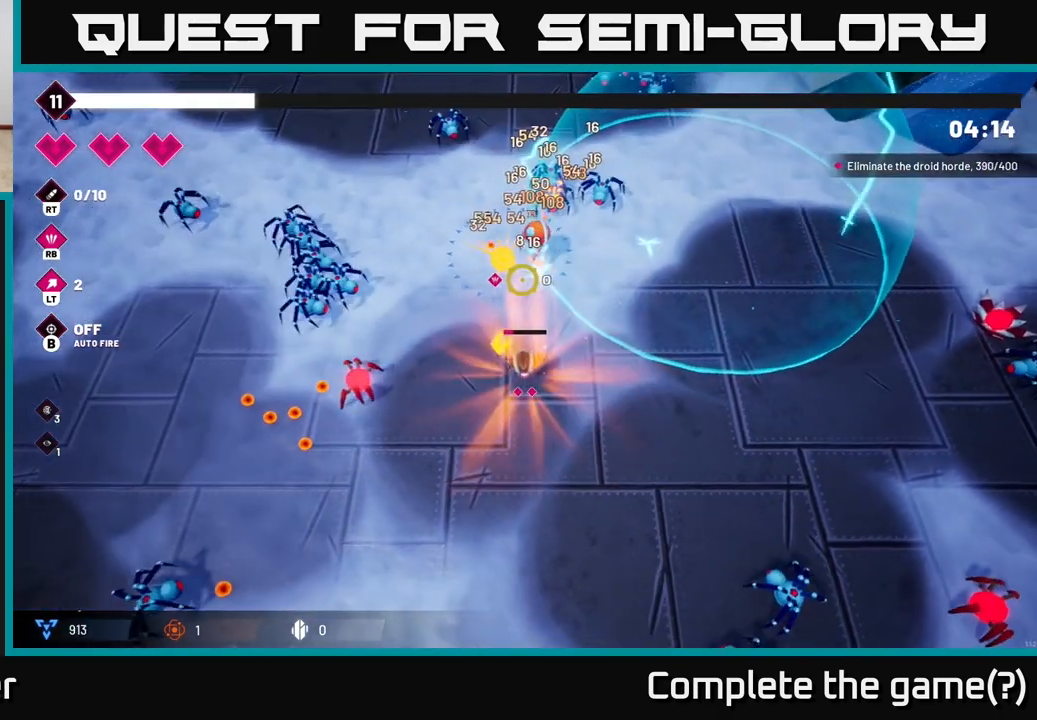
{"buttons": ["R2"], "left_stick": "down", "right_stick": "left", "events": [[17, "left_stick", "down-left"], [117, "left_stick", "down"], [117, "right_stick", "up-left"], [233, "right_stick", "left"], [333, "R2", "down"]]}
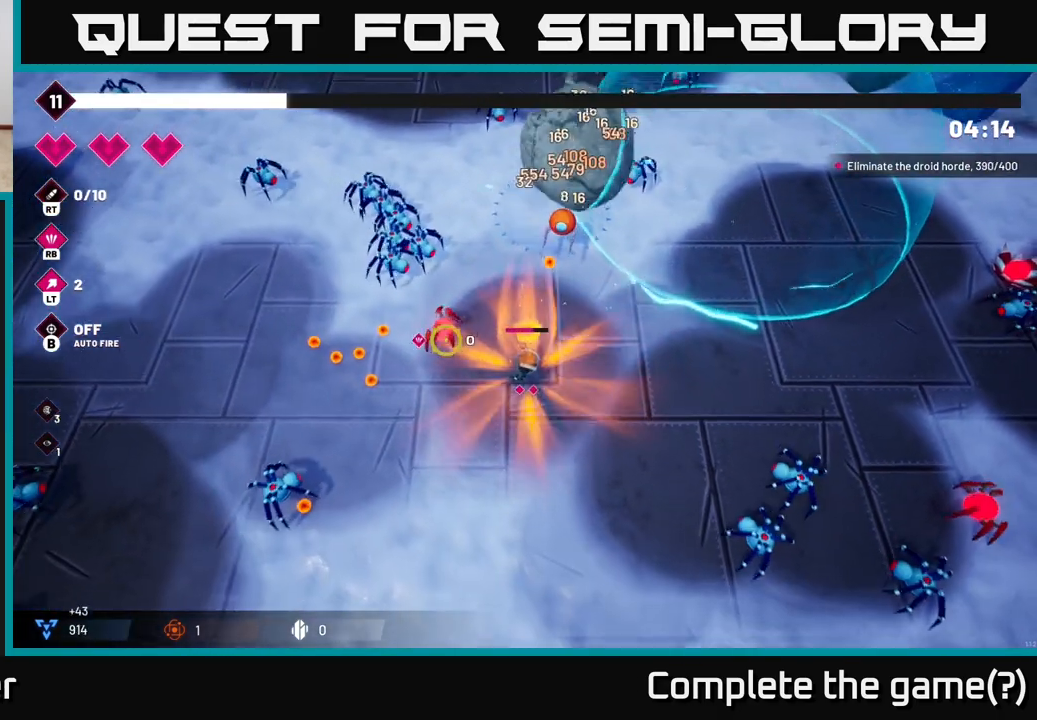
{"buttons": ["R2"], "left_stick": "down-left", "right_stick": "up-left", "events": [[17, "right_stick", "up-left"], [33, "left_stick", "center"], [467, "left_stick", "down-left"]]}
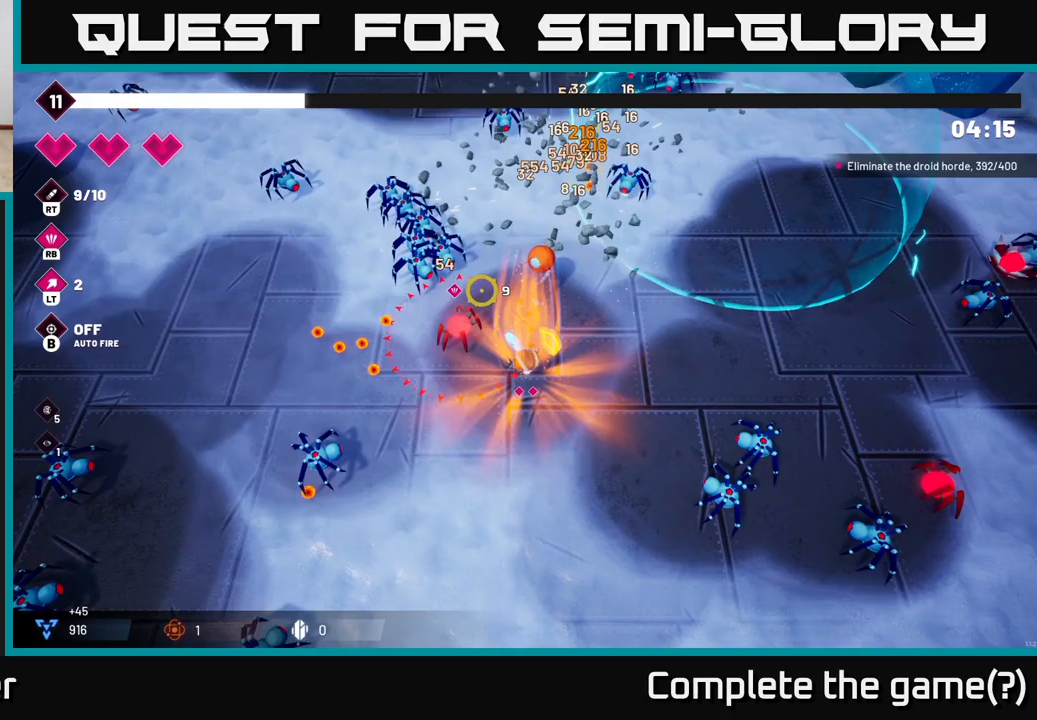
{"buttons": ["R2"], "left_stick": "center", "right_stick": "up-left", "events": [[283, "left_stick", "center"]]}